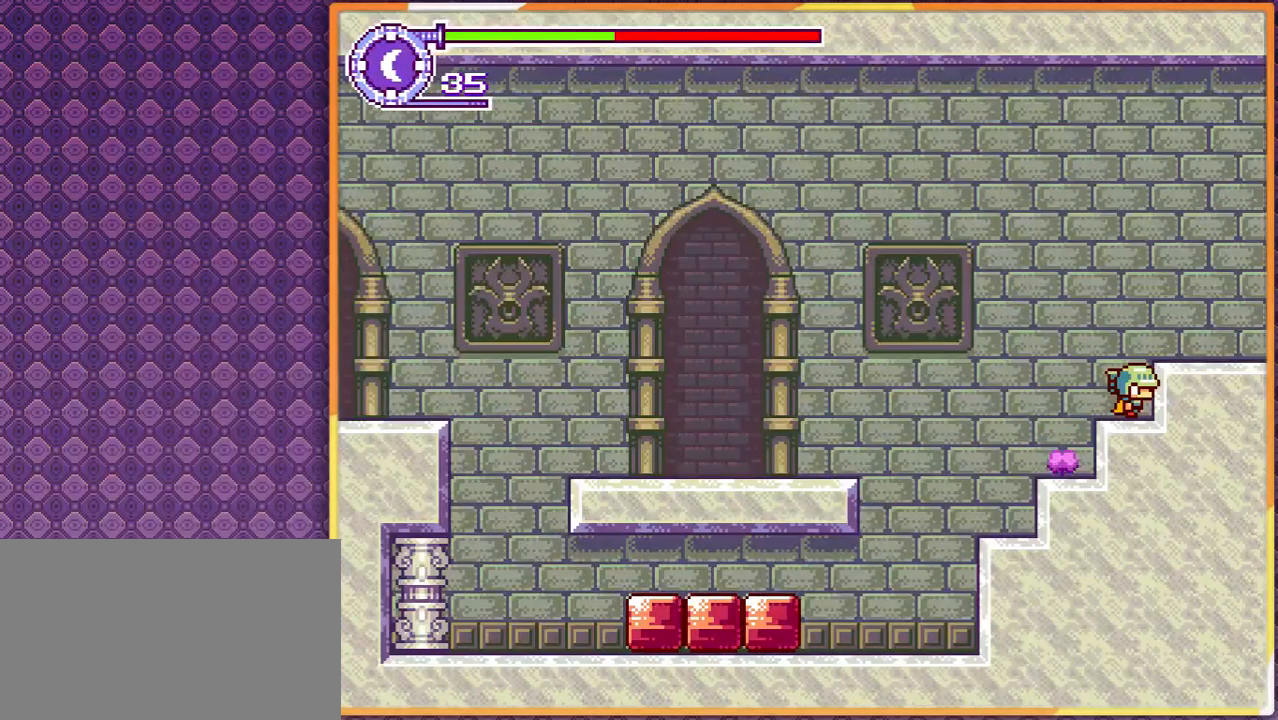
Gameplay with a controller; each line is a JSON object with the inputs held at the frame after it. "events" lists button and stick changes between this image and that frame as [ms after this image, input, new state], when the widget could be followed in between. Not read: L3 R3 other_buttons.
{"buttons": [], "events": []}
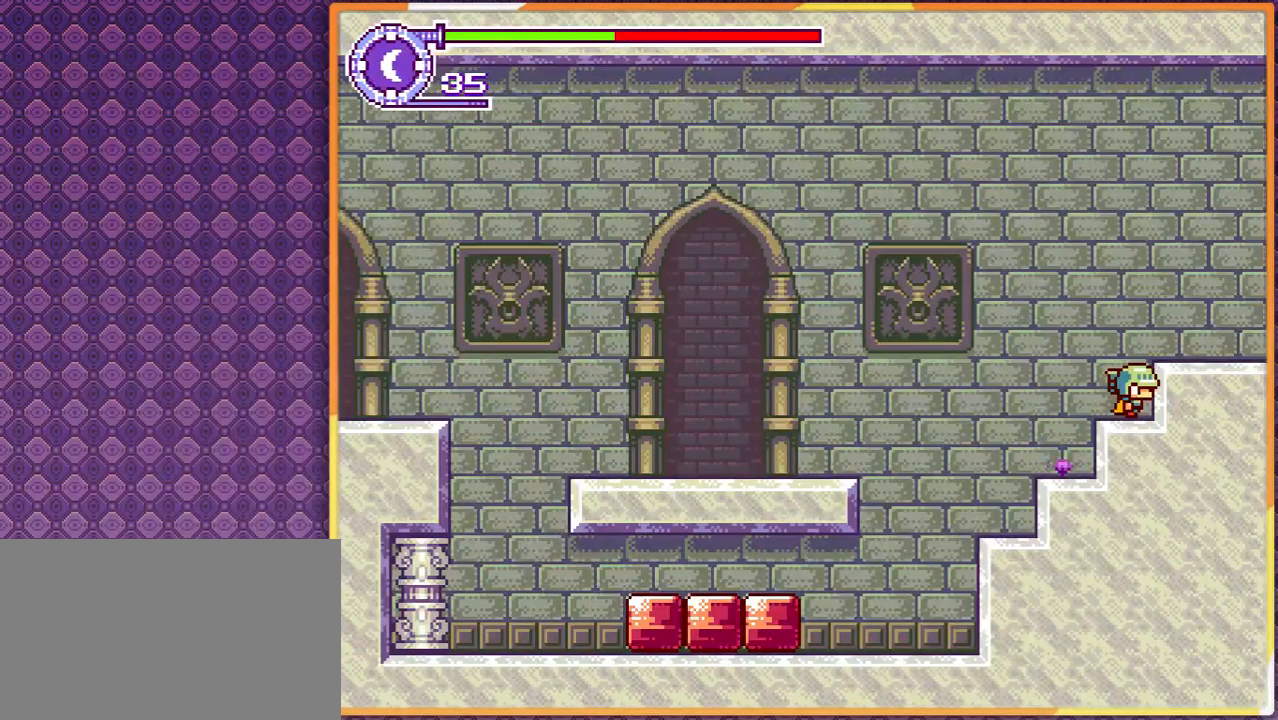
{"buttons": [], "events": [[133, "DPAD_LEFT", "down"], [233, "DPAD_LEFT", "up"]]}
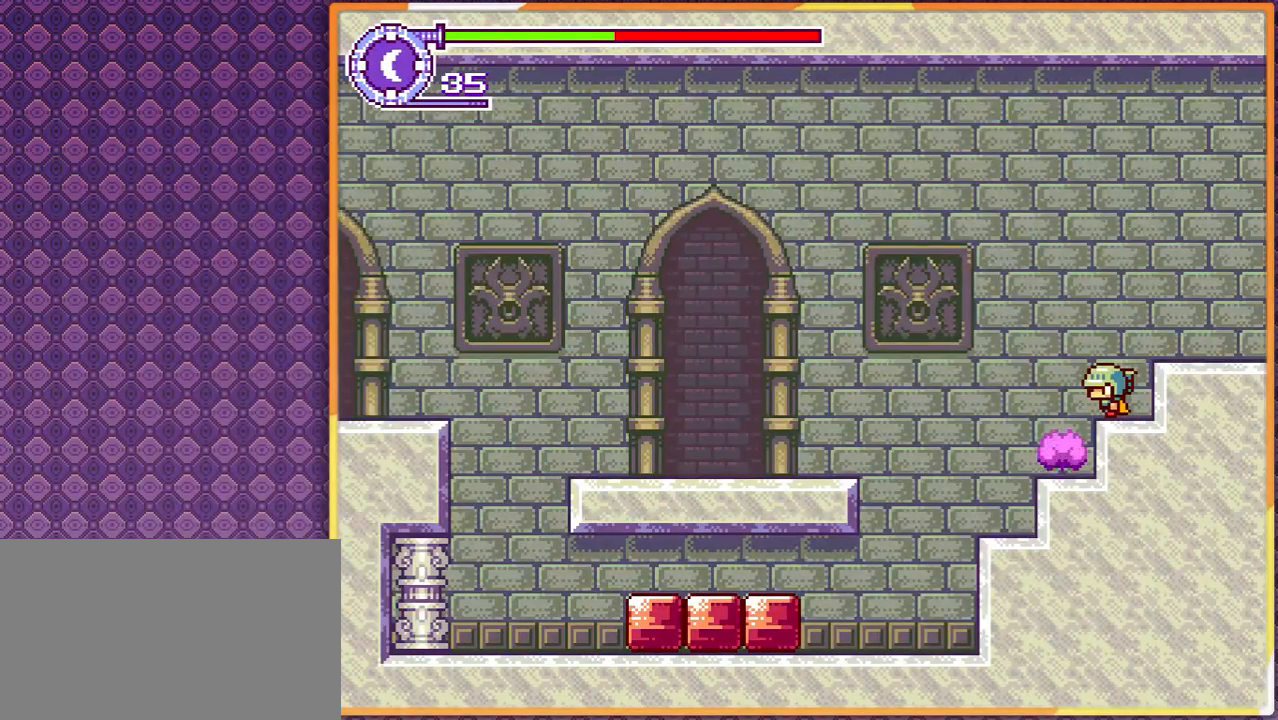
{"buttons": [], "events": []}
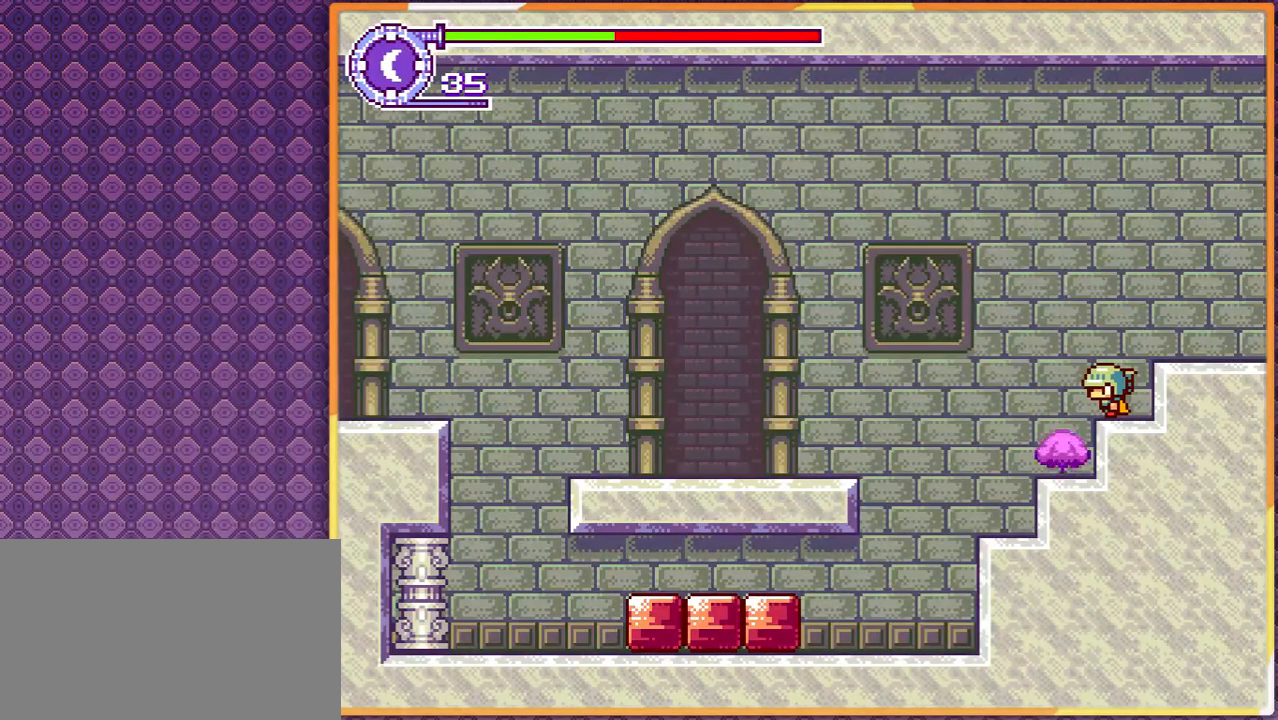
{"buttons": [], "events": []}
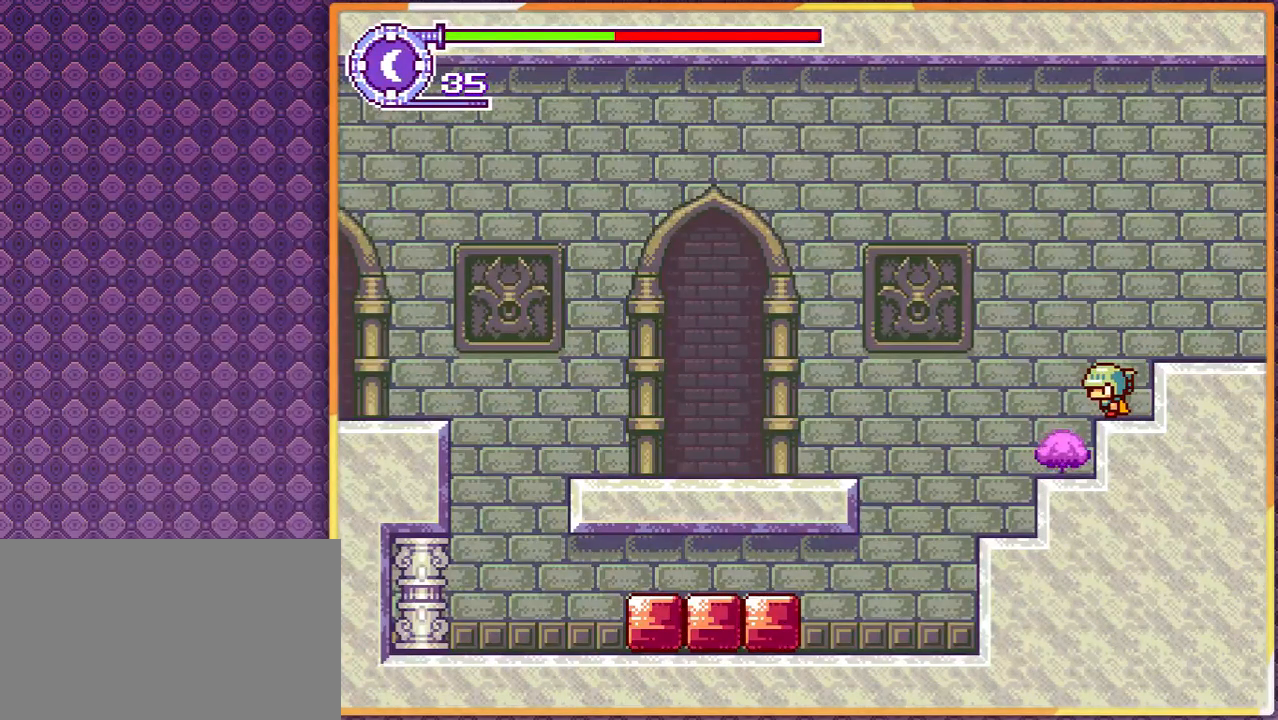
{"buttons": [], "events": [[300, "DPAD_RIGHT", "down"], [467, "DPAD_RIGHT", "up"]]}
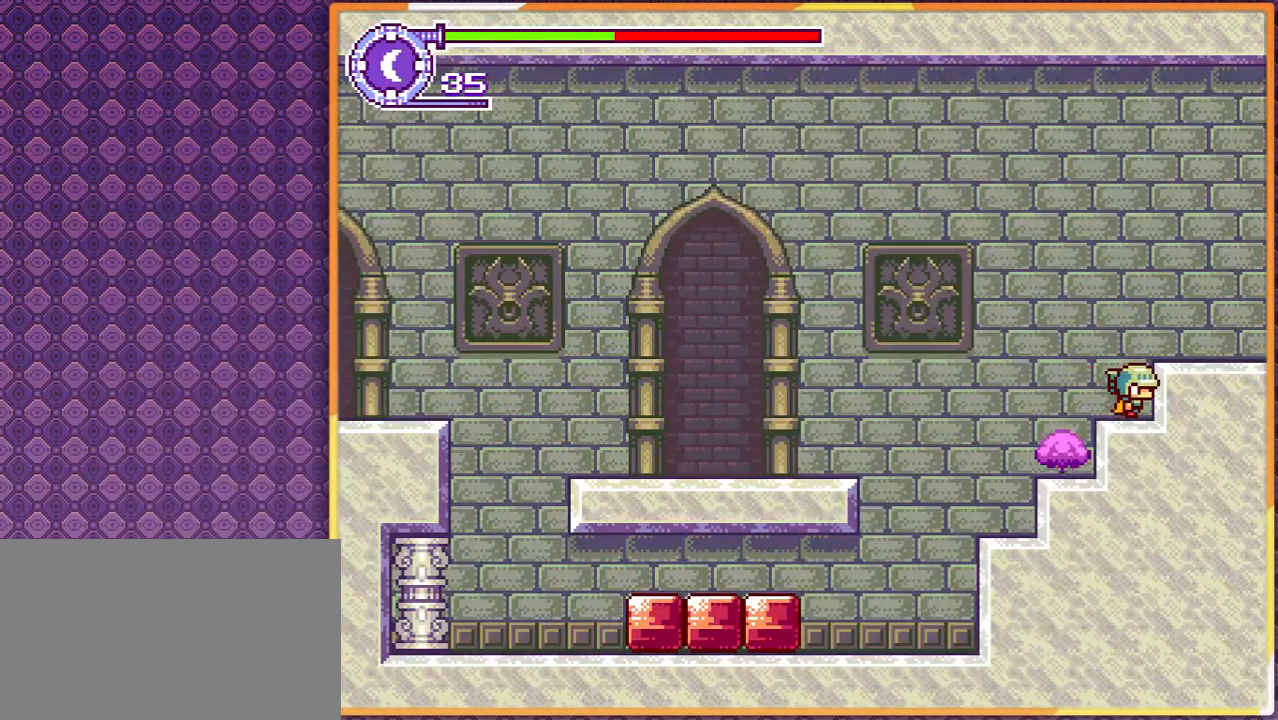
{"buttons": [], "events": []}
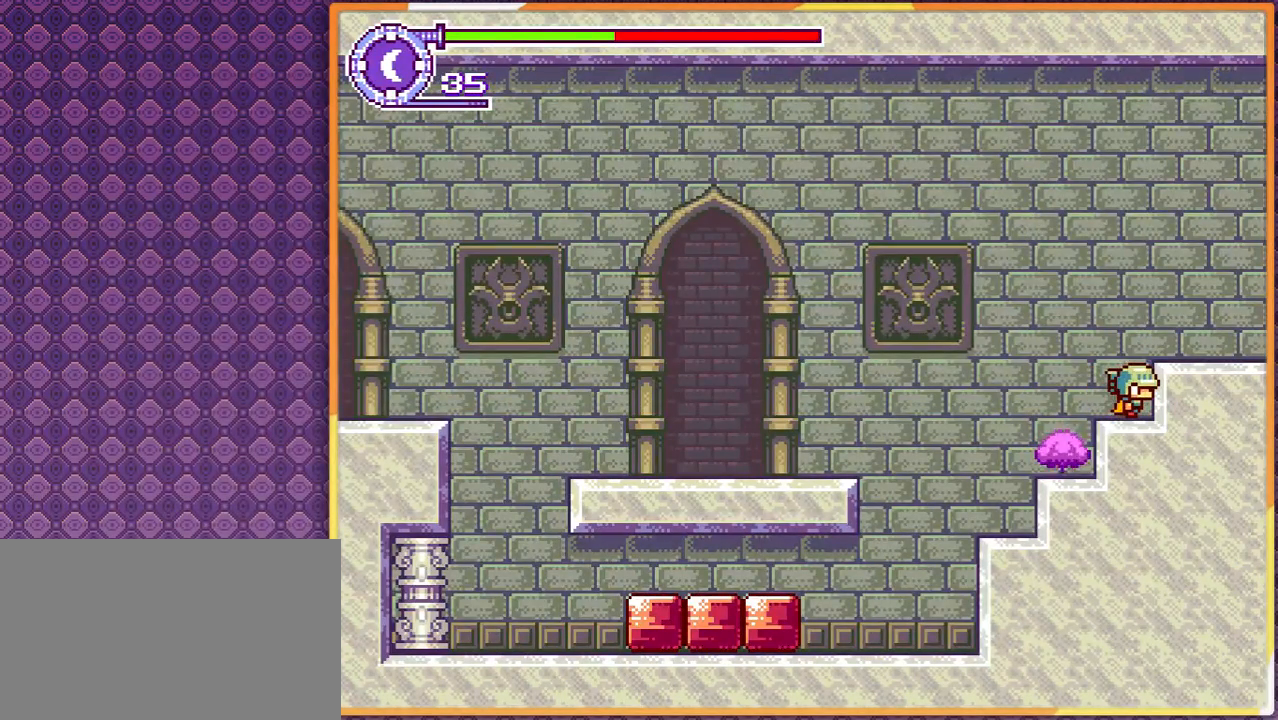
{"buttons": [], "events": []}
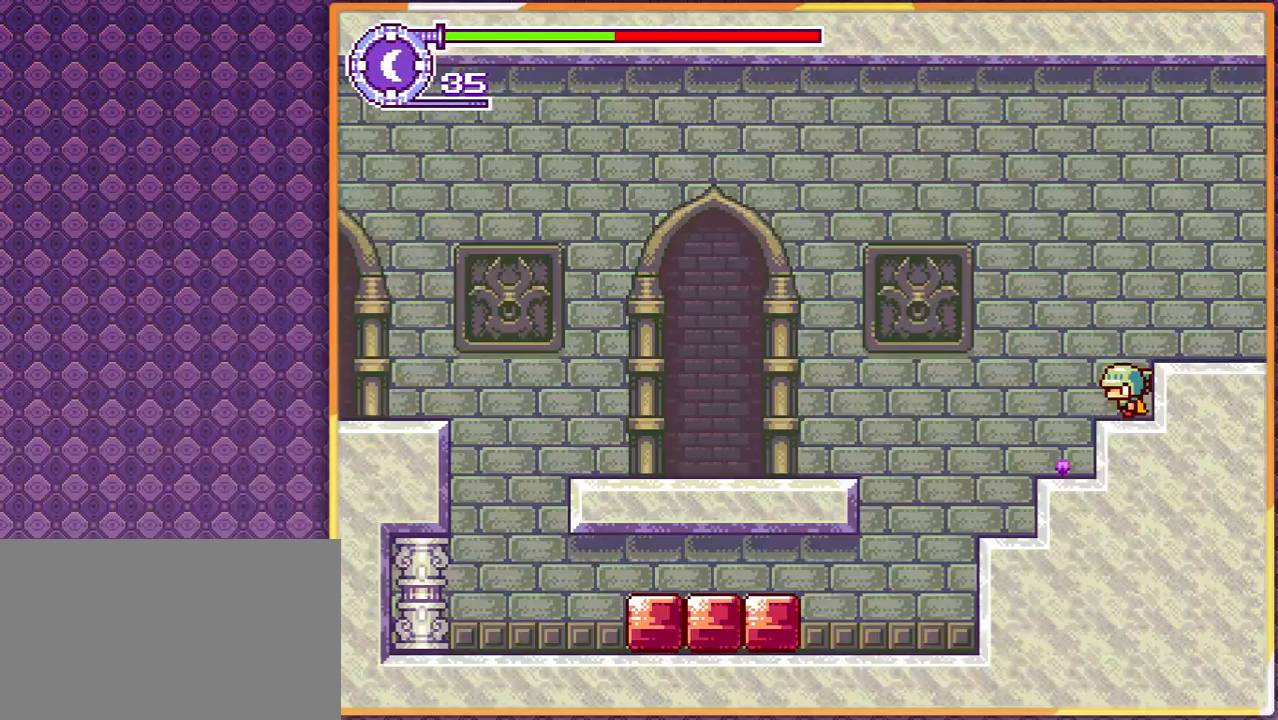
{"buttons": [], "events": []}
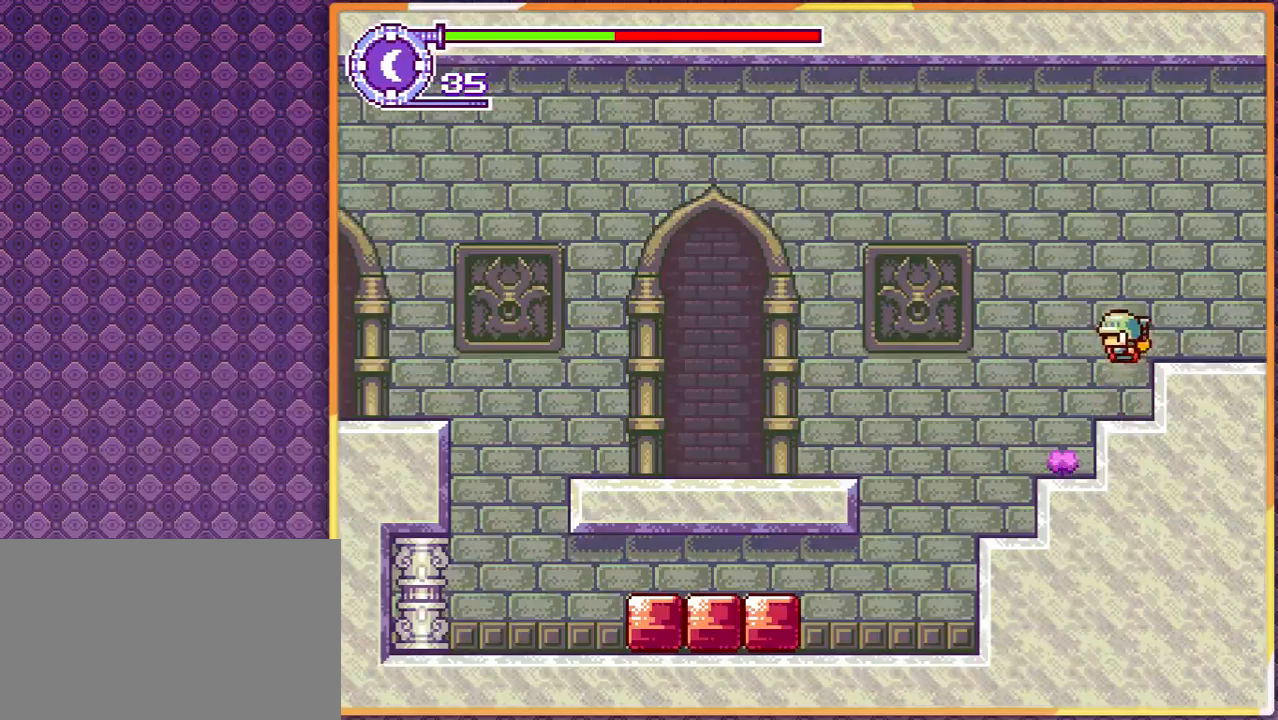
{"buttons": [], "events": []}
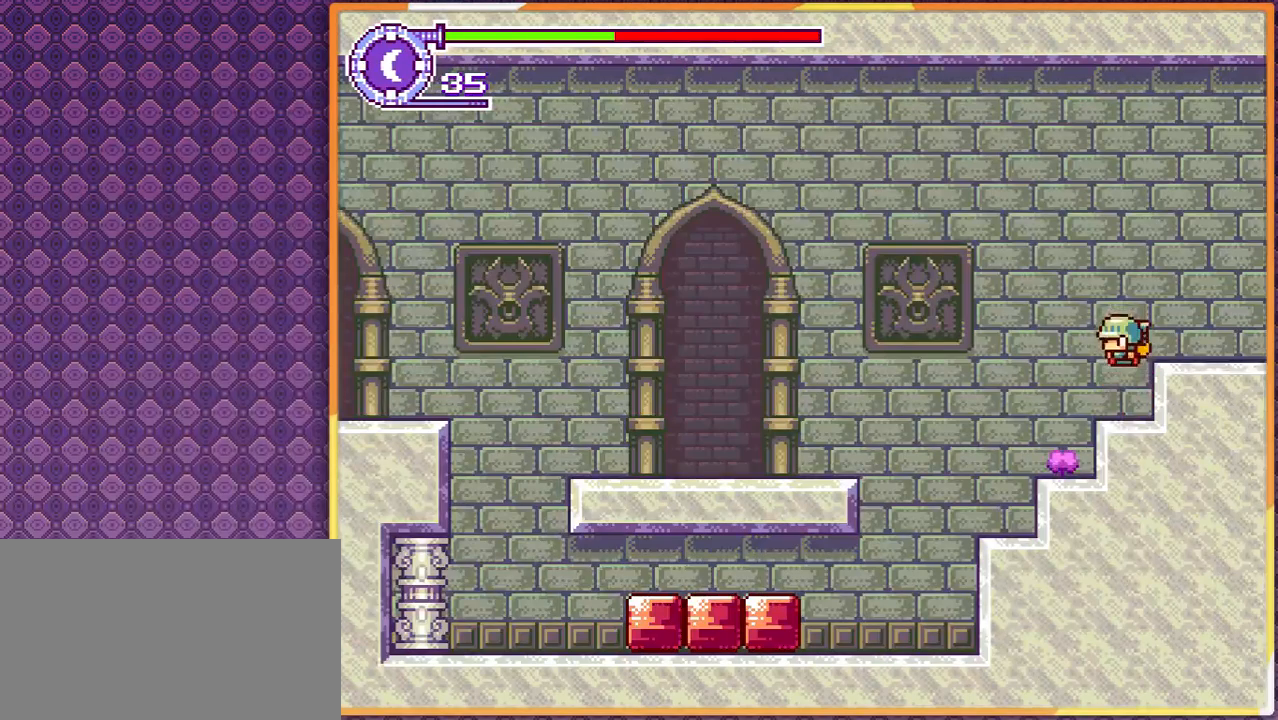
{"buttons": [], "events": []}
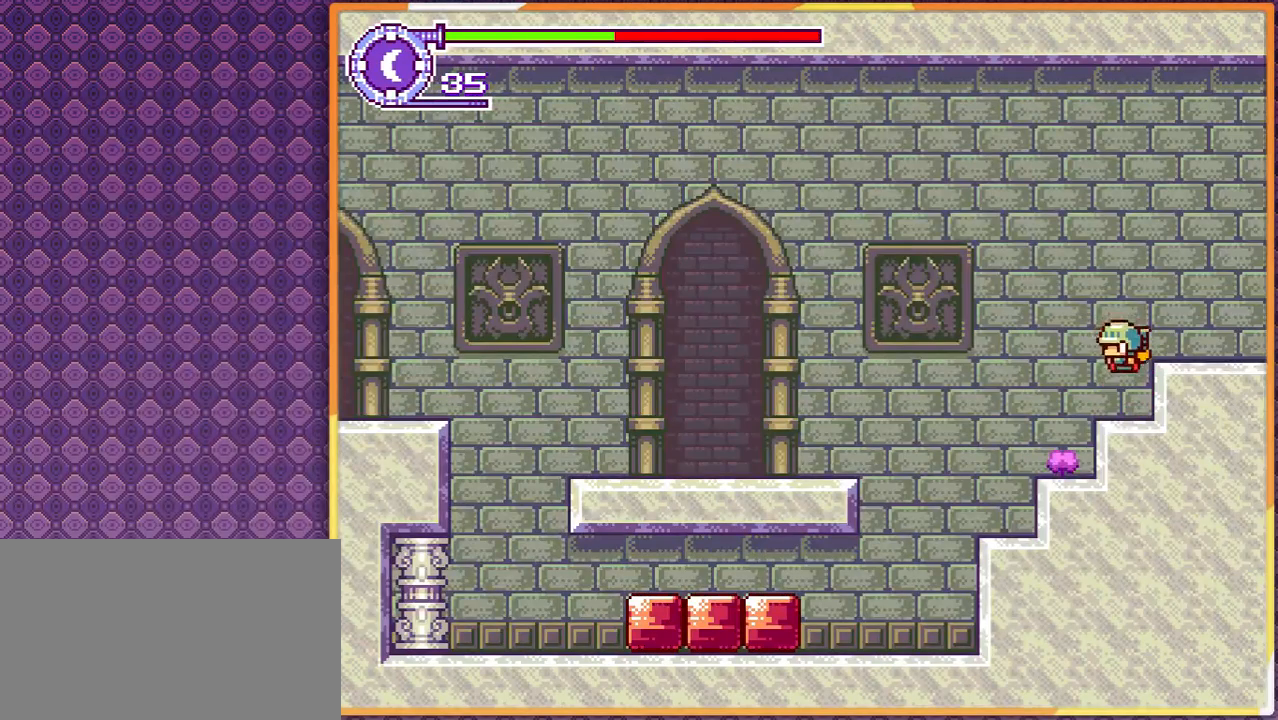
{"buttons": [], "events": []}
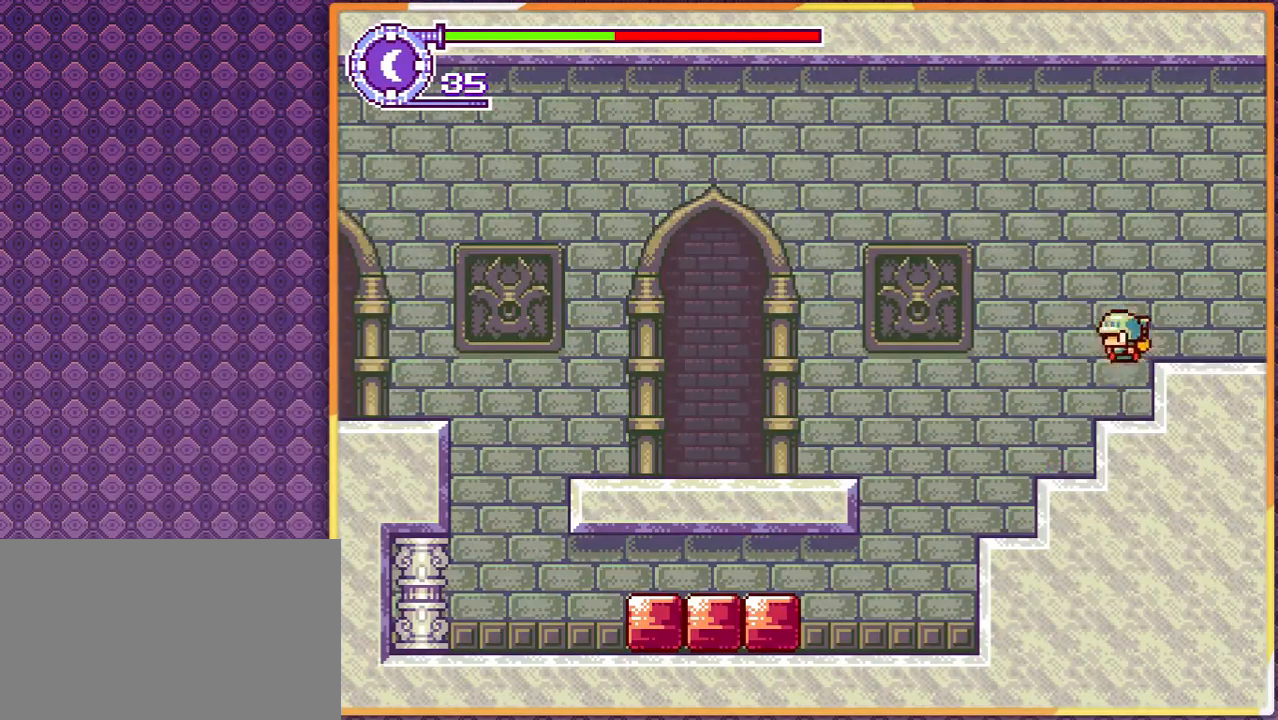
{"buttons": [], "events": [[267, "DPAD_LEFT", "down"], [500, "DPAD_LEFT", "up"]]}
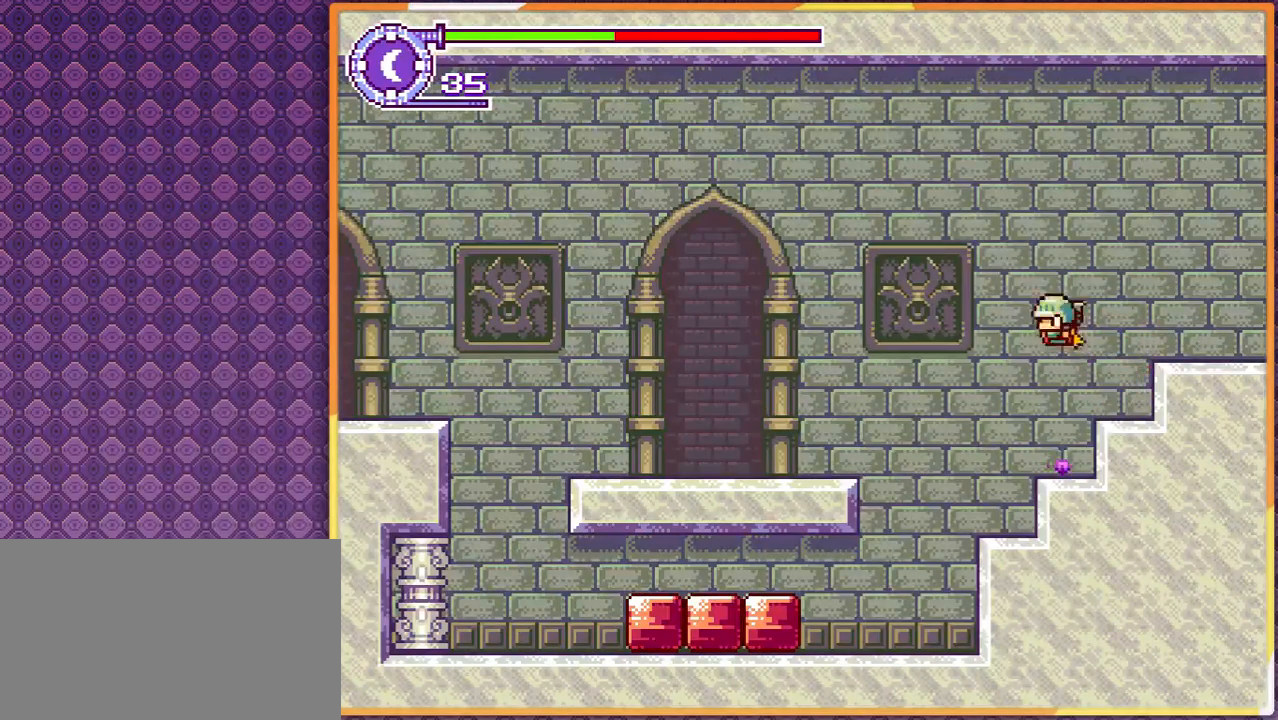
{"buttons": ["DPAD_LEFT"], "events": [[467, "DPAD_LEFT", "down"]]}
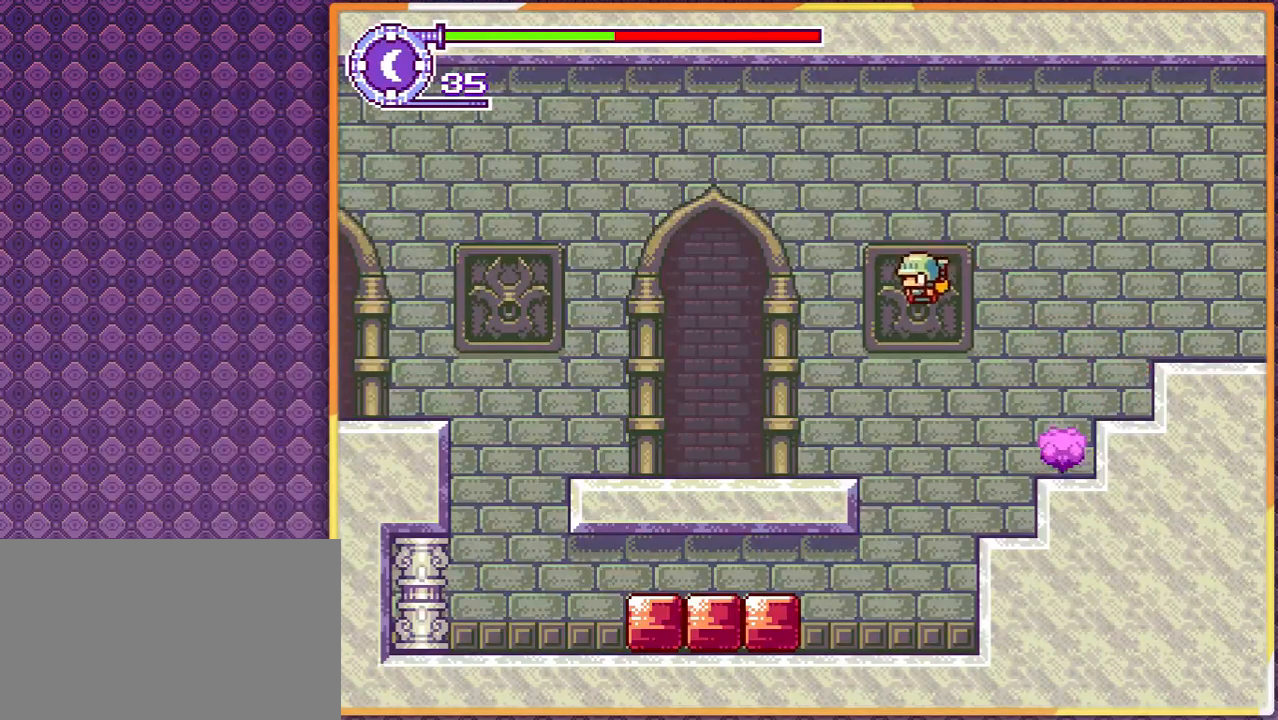
{"buttons": [], "events": [[467, "DPAD_LEFT", "up"]]}
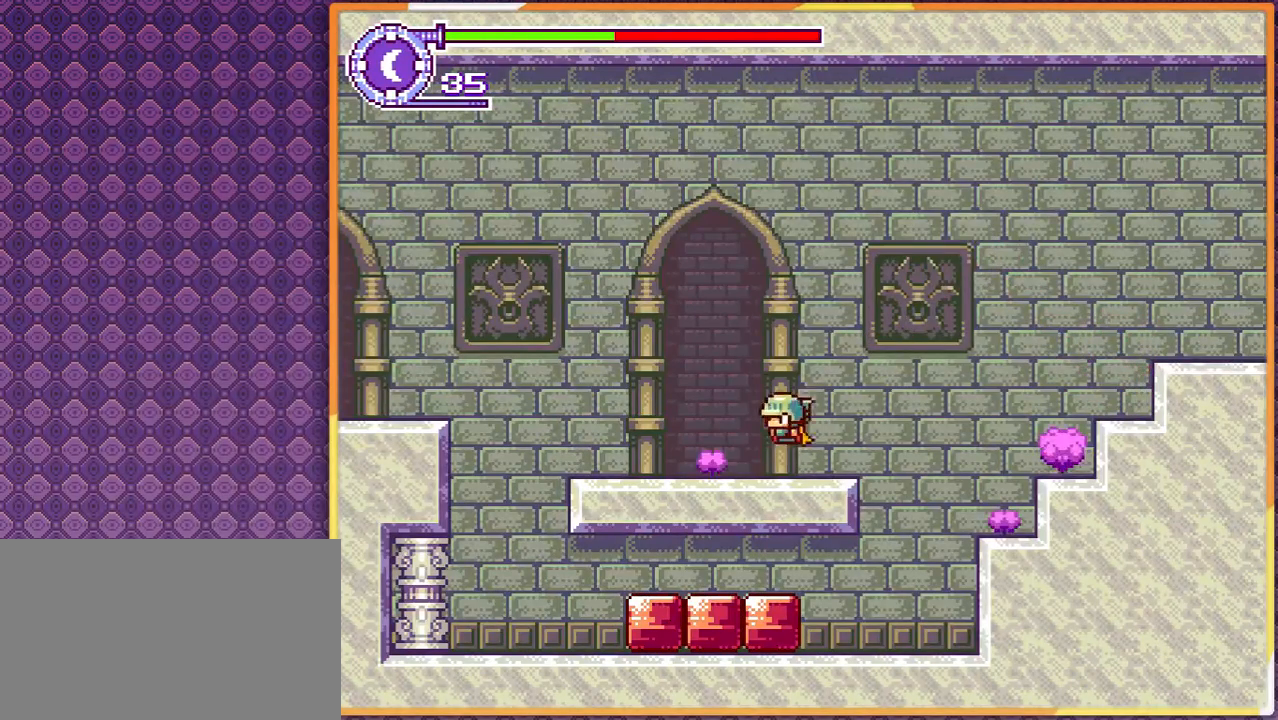
{"buttons": ["DPAD_LEFT"], "events": [[367, "DPAD_LEFT", "down"]]}
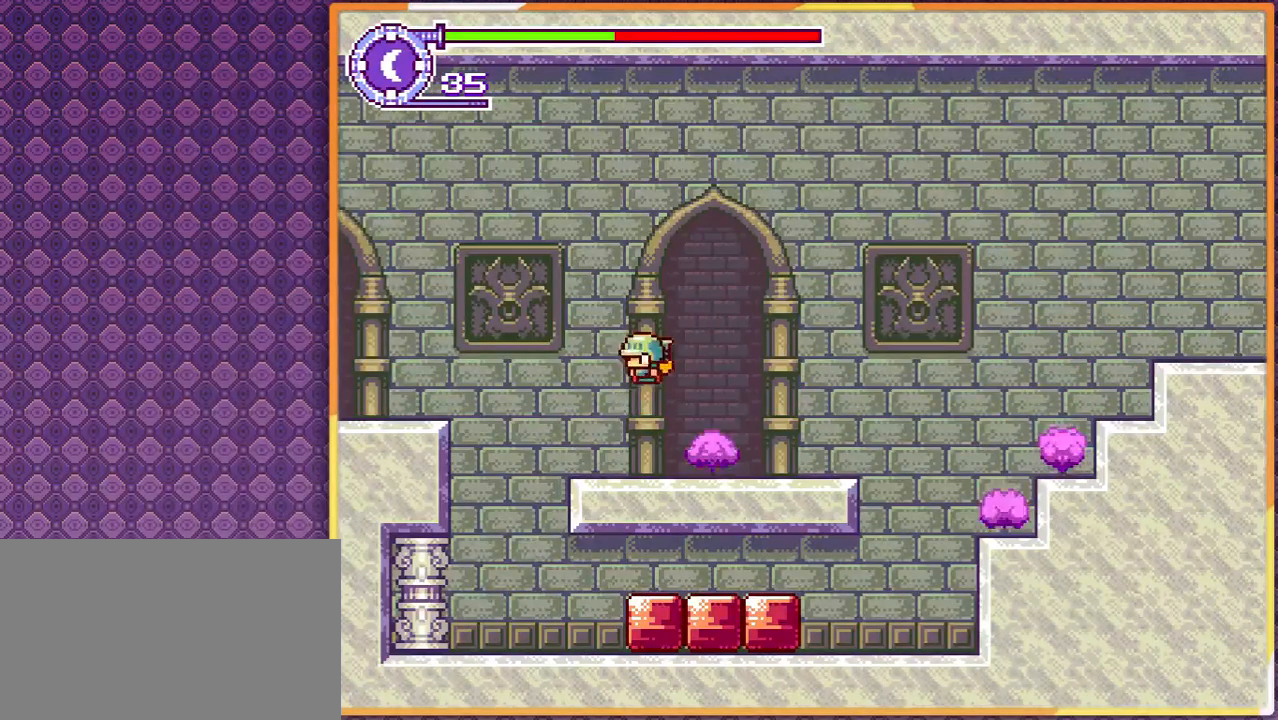
{"buttons": ["DPAD_RIGHT"], "events": [[233, "DPAD_LEFT", "up"], [367, "DPAD_RIGHT", "down"]]}
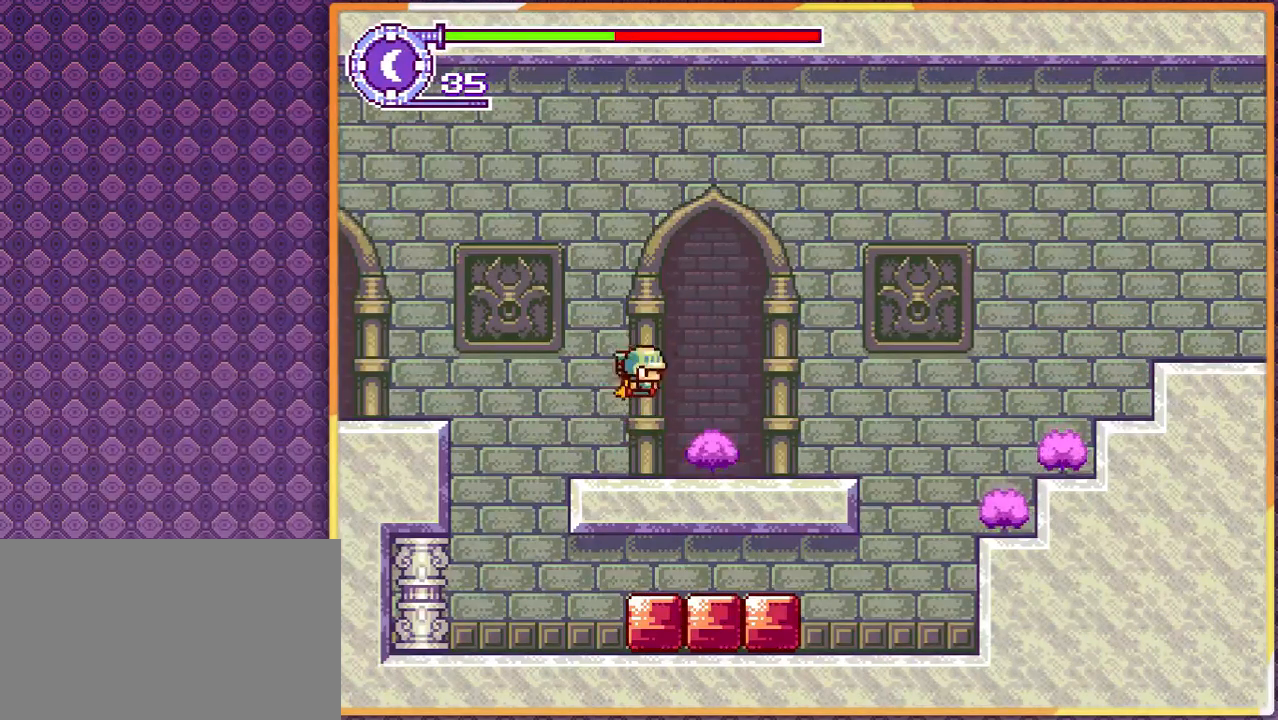
{"buttons": ["DPAD_RIGHT"], "events": []}
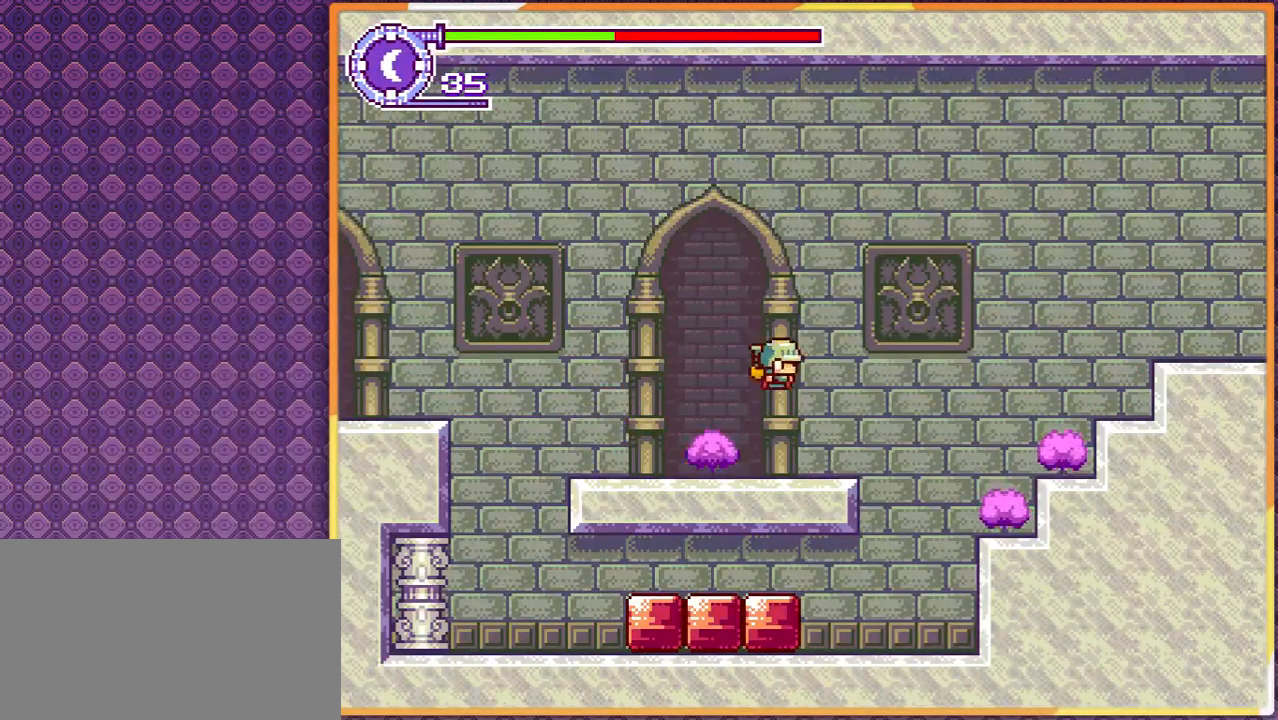
{"buttons": [], "events": [[200, "DPAD_RIGHT", "up"]]}
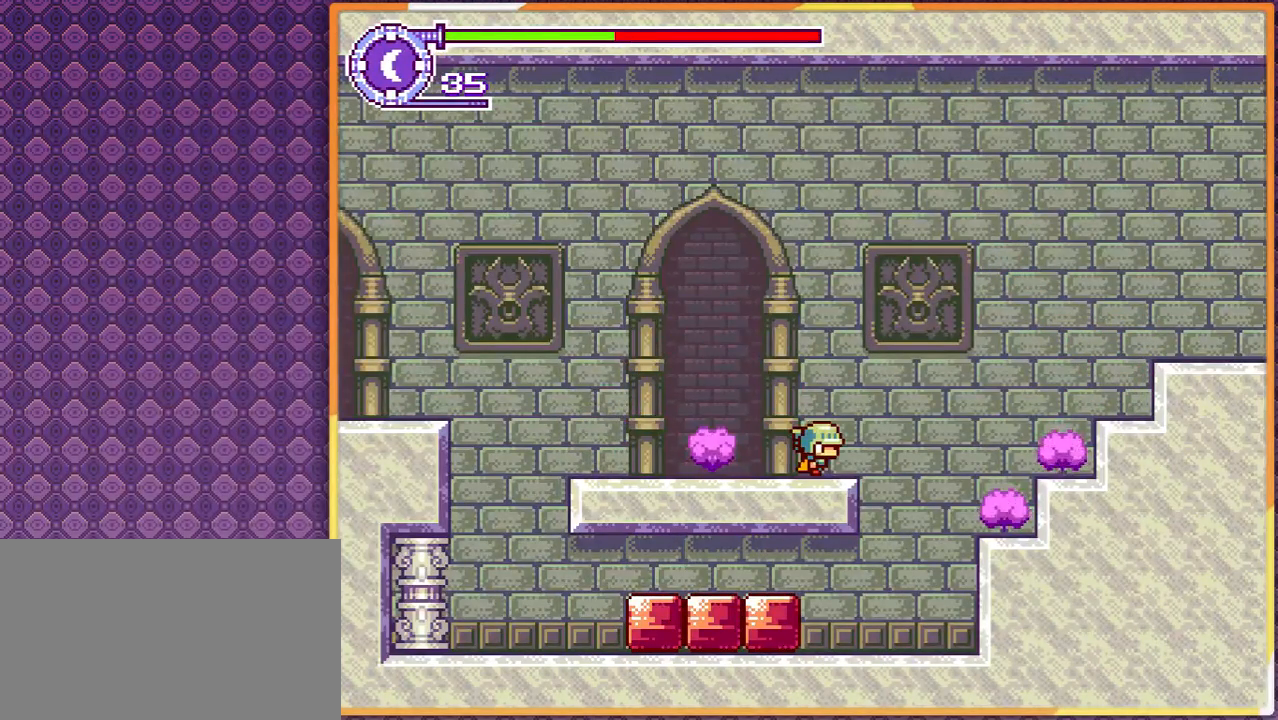
{"buttons": ["DPAD_LEFT"], "events": [[500, "DPAD_LEFT", "down"]]}
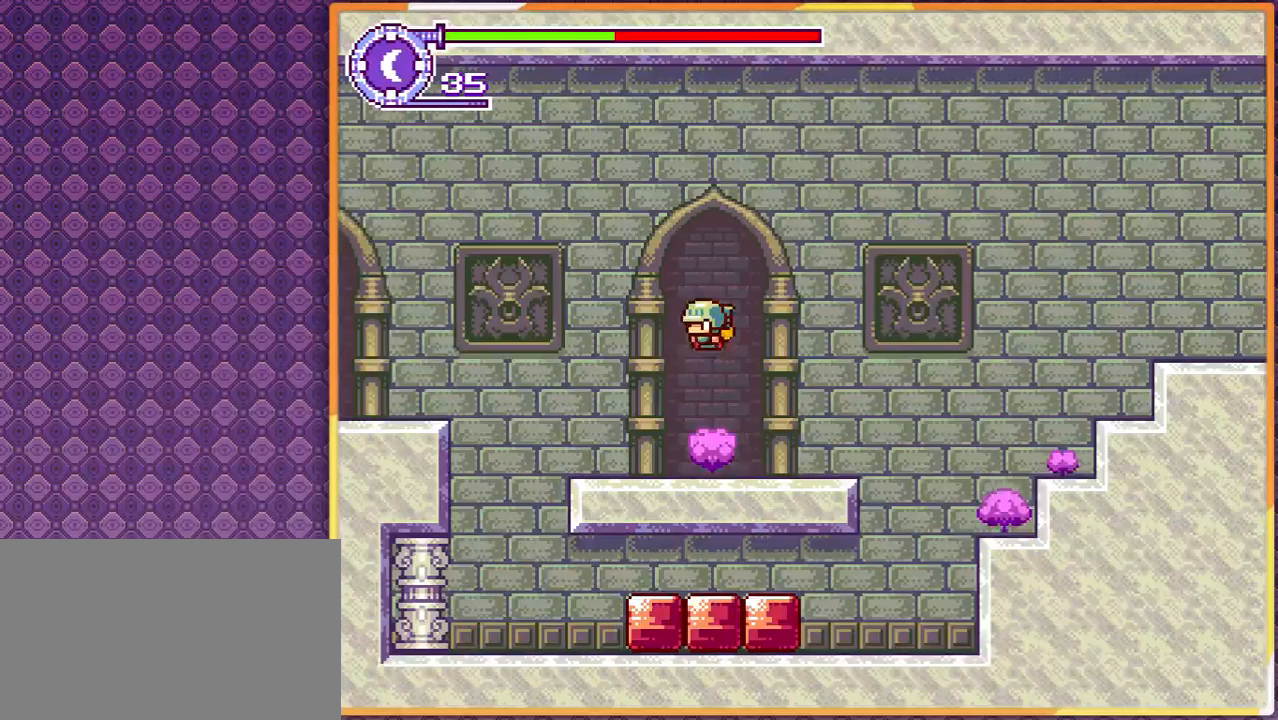
{"buttons": [], "events": [[467, "DPAD_LEFT", "up"]]}
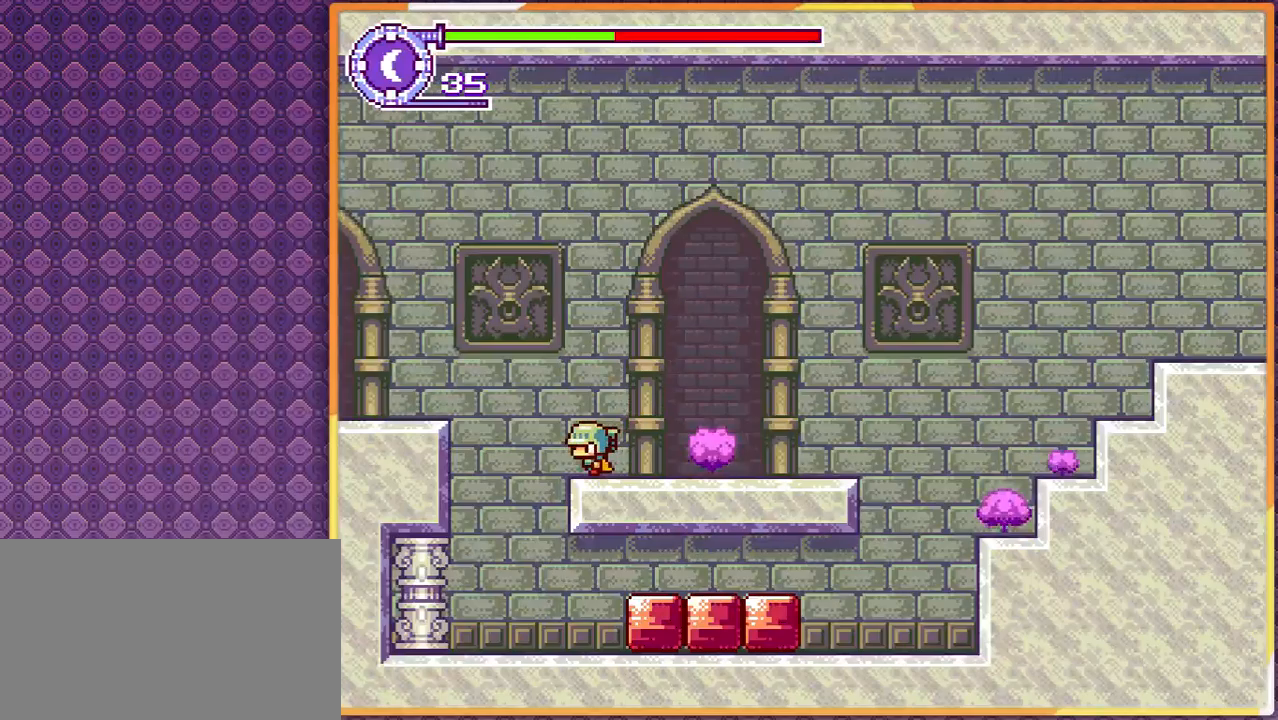
{"buttons": [], "events": []}
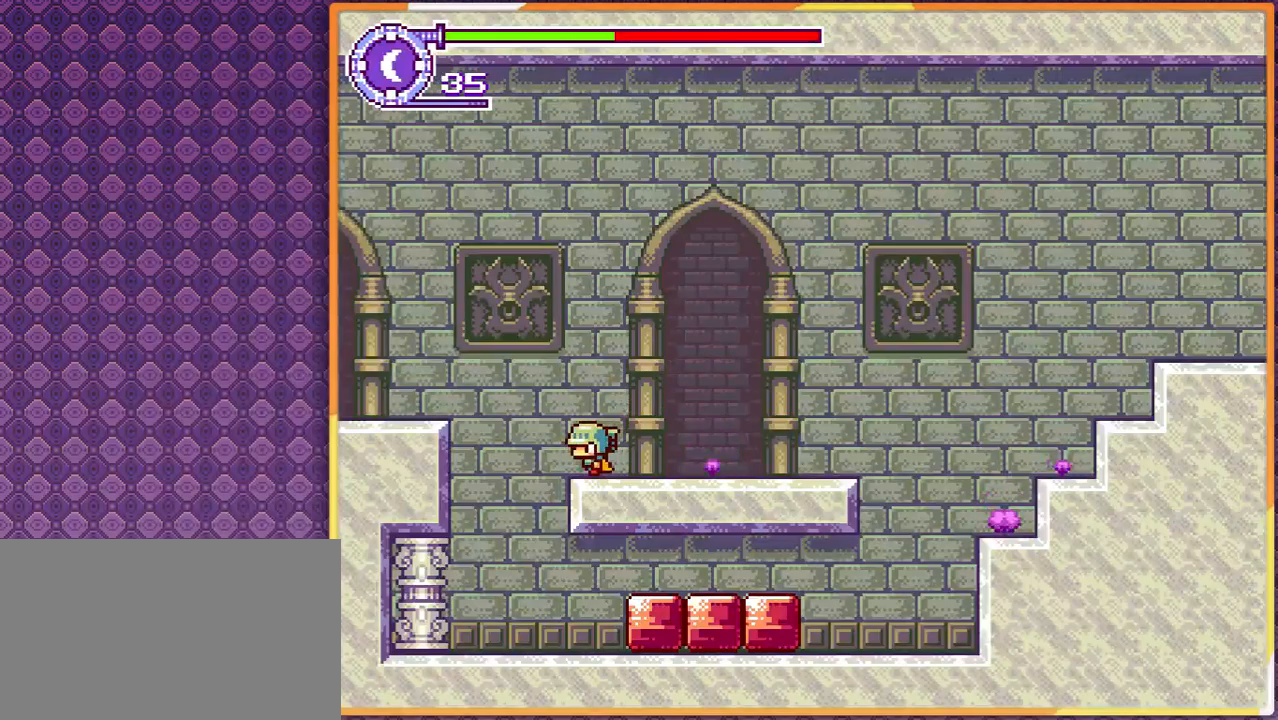
{"buttons": ["DPAD_RIGHT"], "events": [[400, "DPAD_RIGHT", "down"]]}
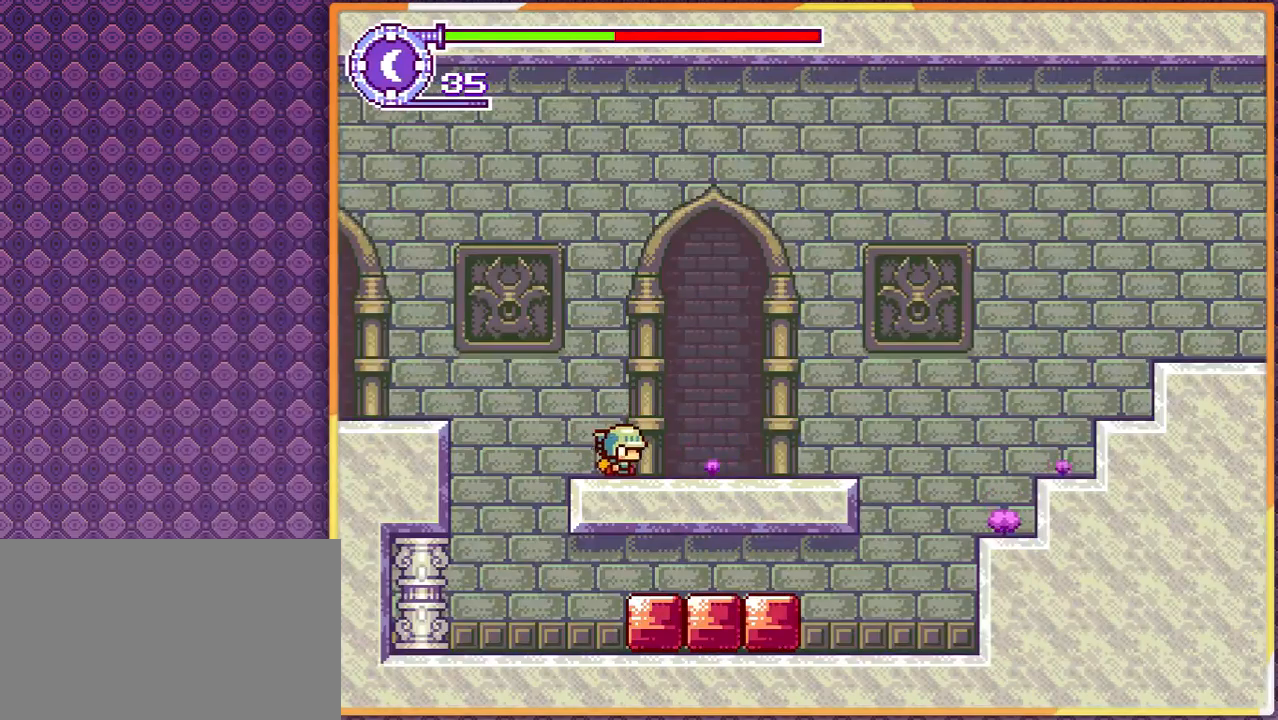
{"buttons": ["DPAD_LEFT"], "events": [[100, "DPAD_RIGHT", "up"], [467, "DPAD_LEFT", "down"]]}
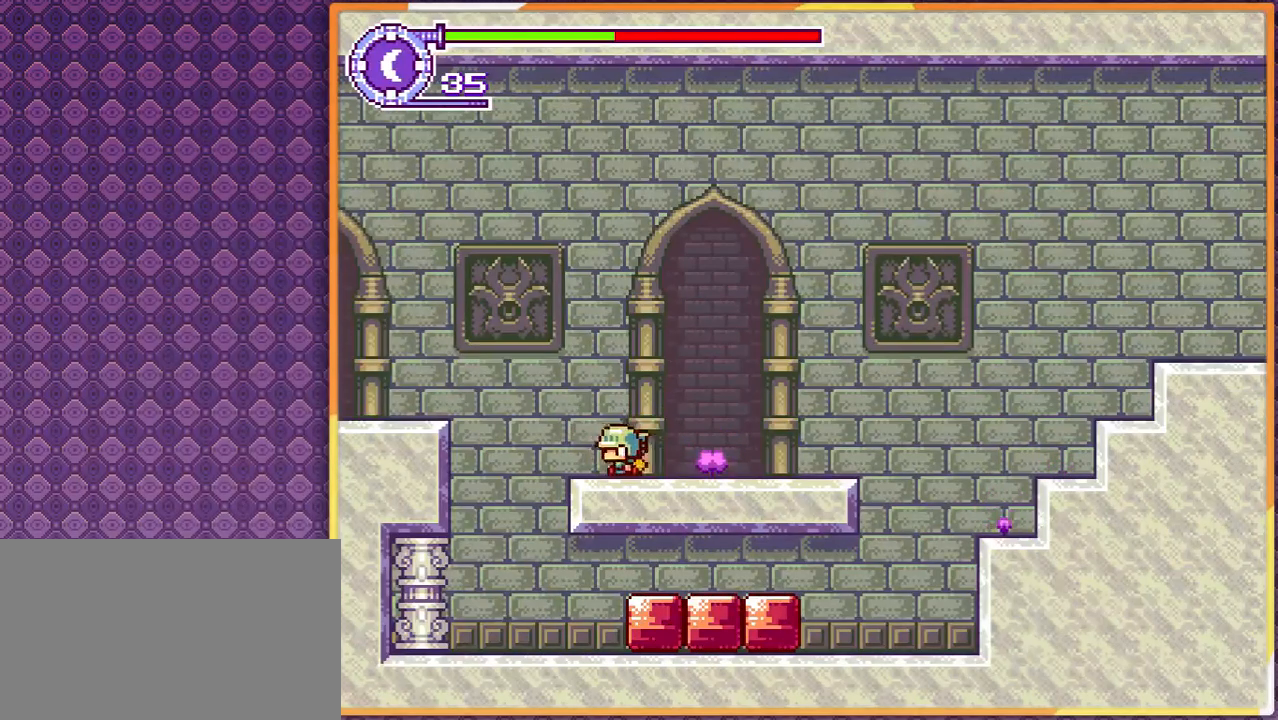
{"buttons": [], "events": [[100, "DPAD_LEFT", "up"]]}
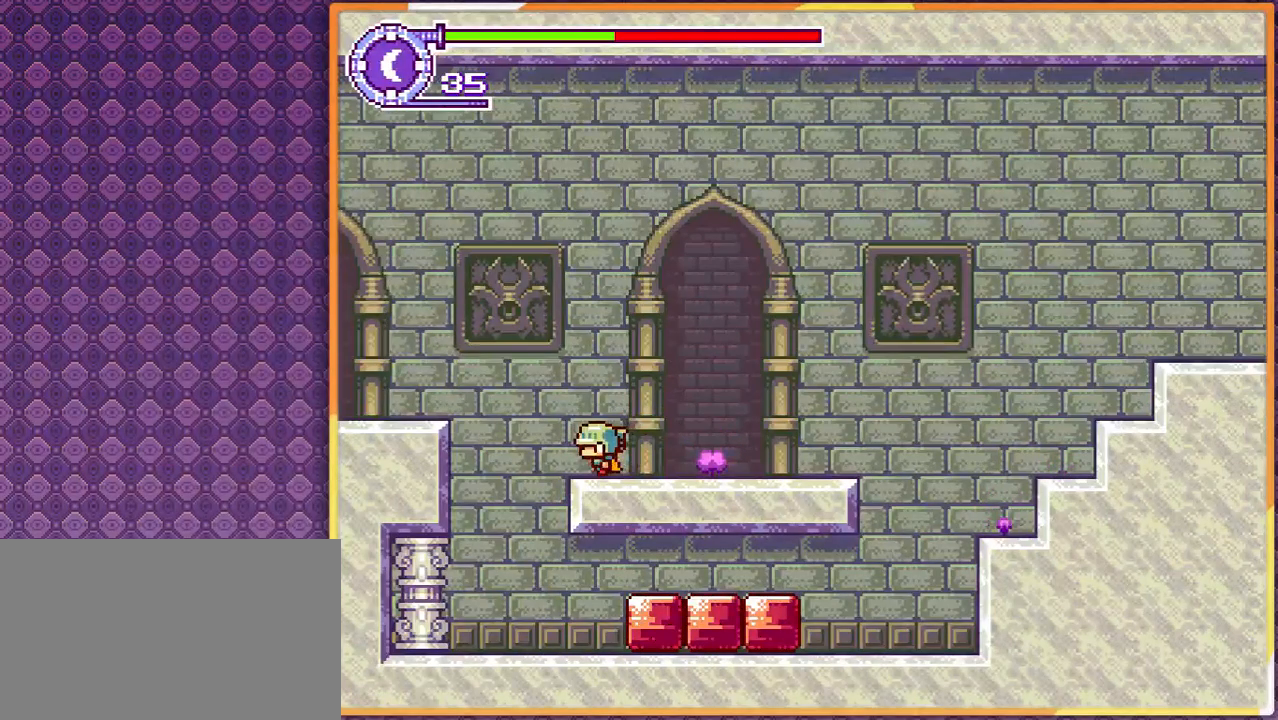
{"buttons": ["DPAD_RIGHT"], "events": [[33, "DPAD_RIGHT", "down"]]}
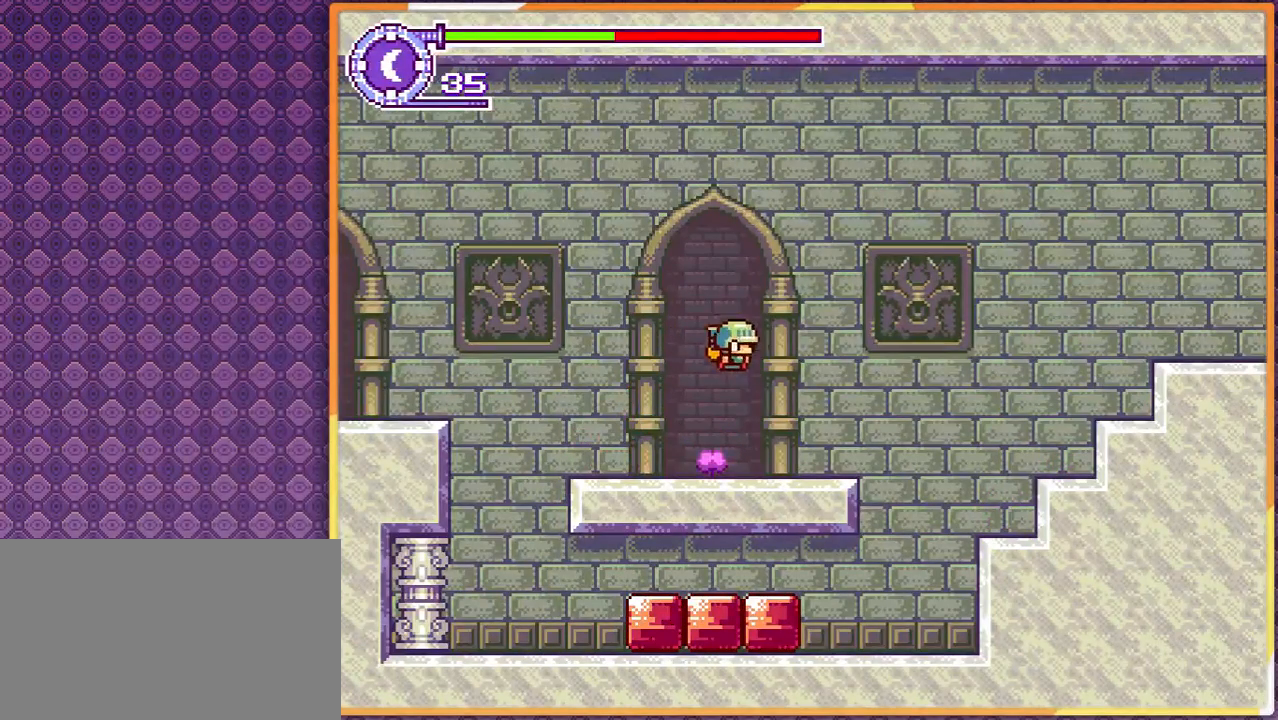
{"buttons": [], "events": [[200, "DPAD_RIGHT", "up"]]}
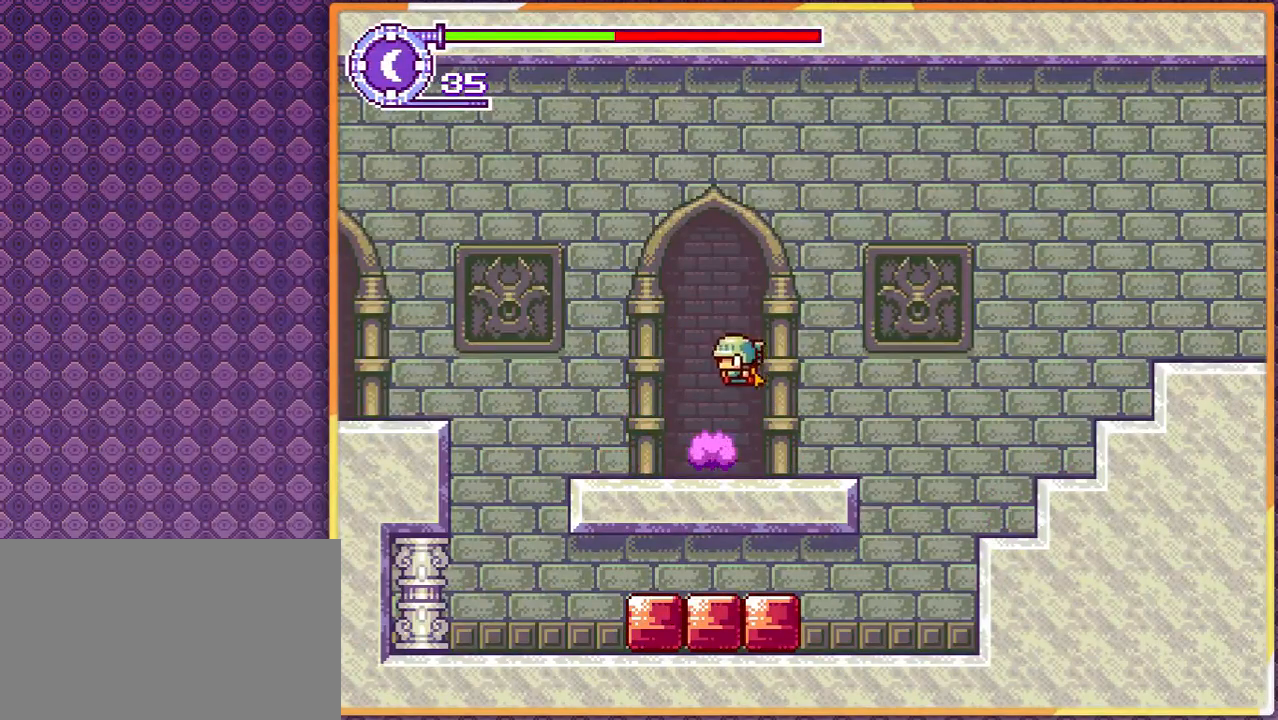
{"buttons": [], "events": [[67, "DPAD_LEFT", "down"], [433, "DPAD_LEFT", "up"]]}
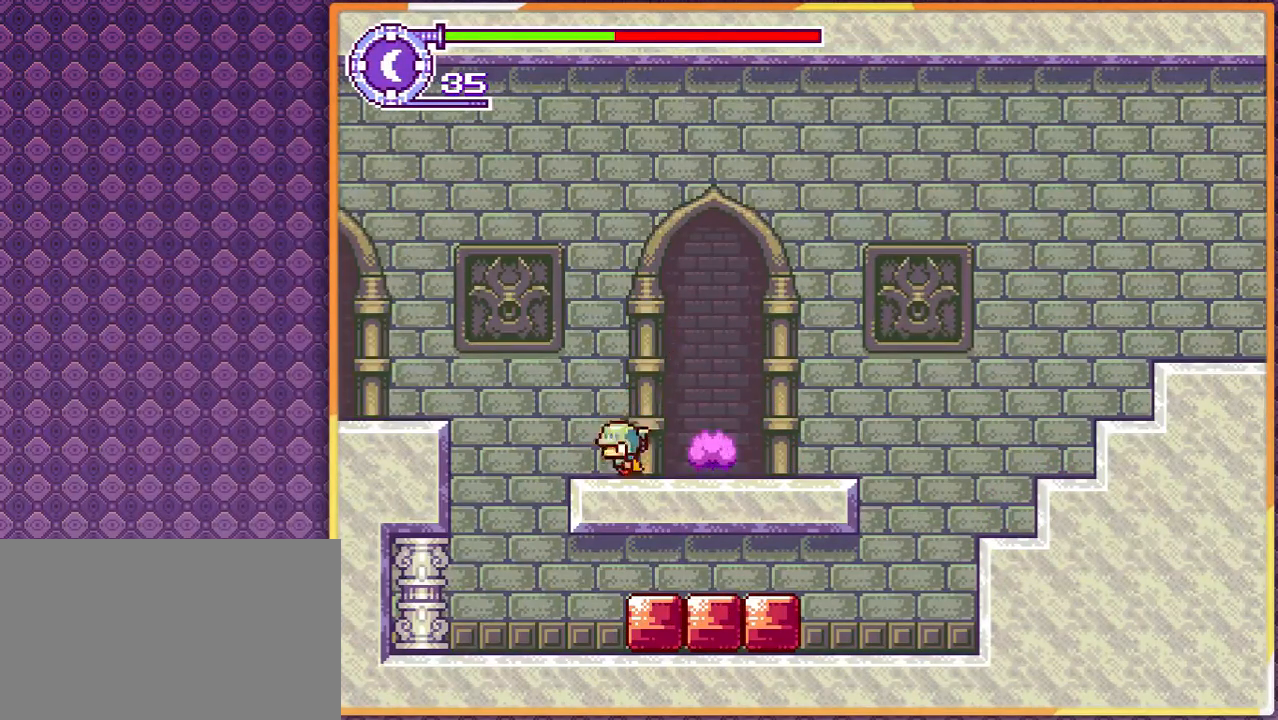
{"buttons": ["DPAD_RIGHT"], "events": [[67, "DPAD_RIGHT", "down"]]}
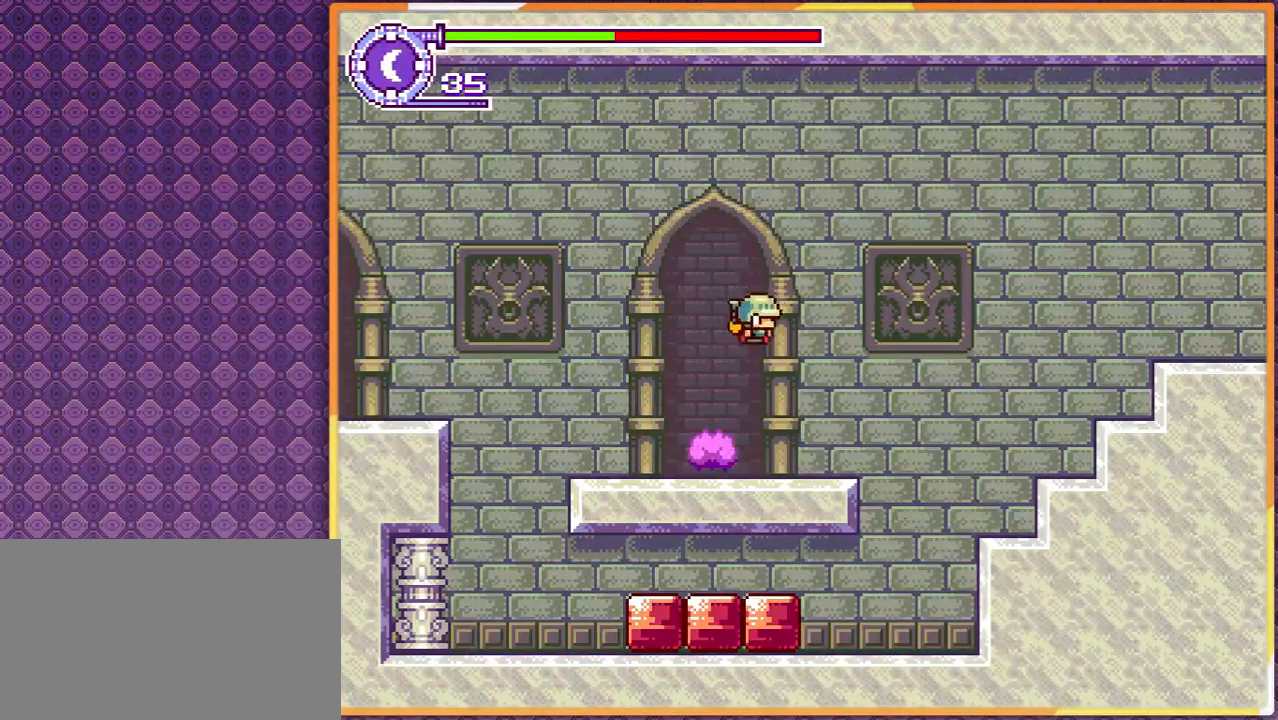
{"buttons": [], "events": [[267, "DPAD_RIGHT", "up"], [400, "DPAD_LEFT", "down"], [467, "DPAD_LEFT", "up"]]}
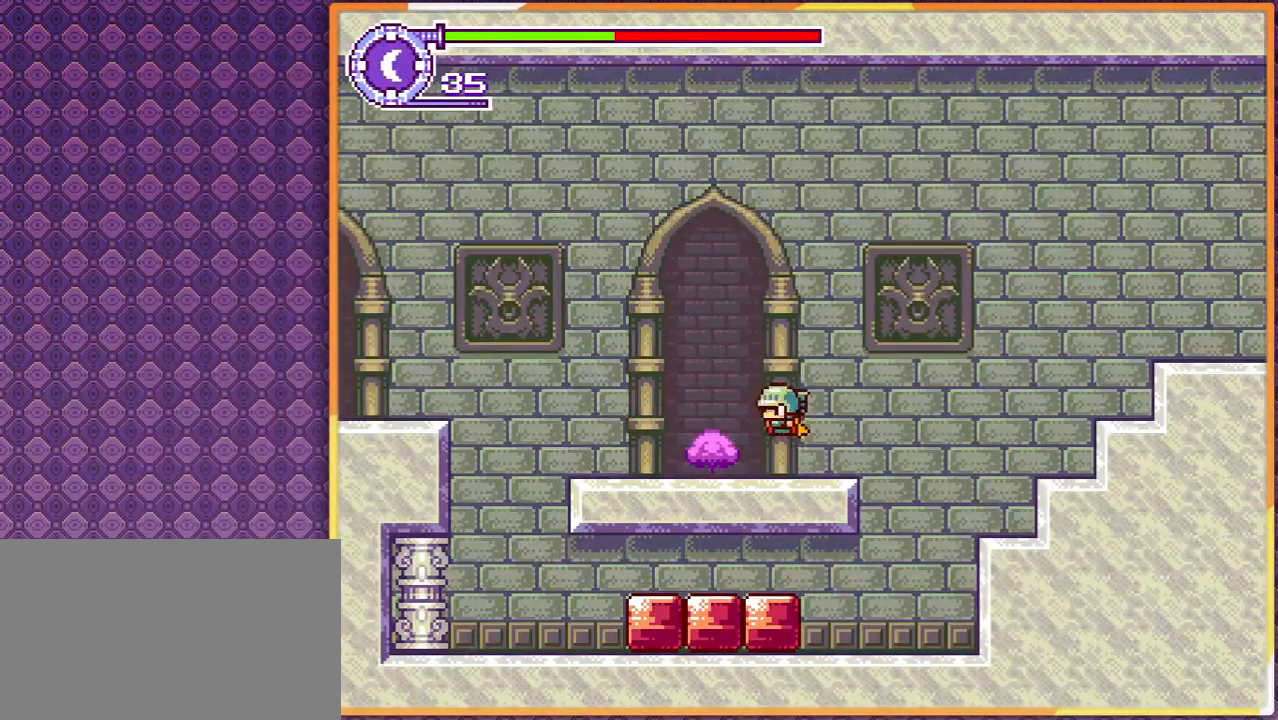
{"buttons": ["DPAD_LEFT"], "events": [[267, "DPAD_LEFT", "down"]]}